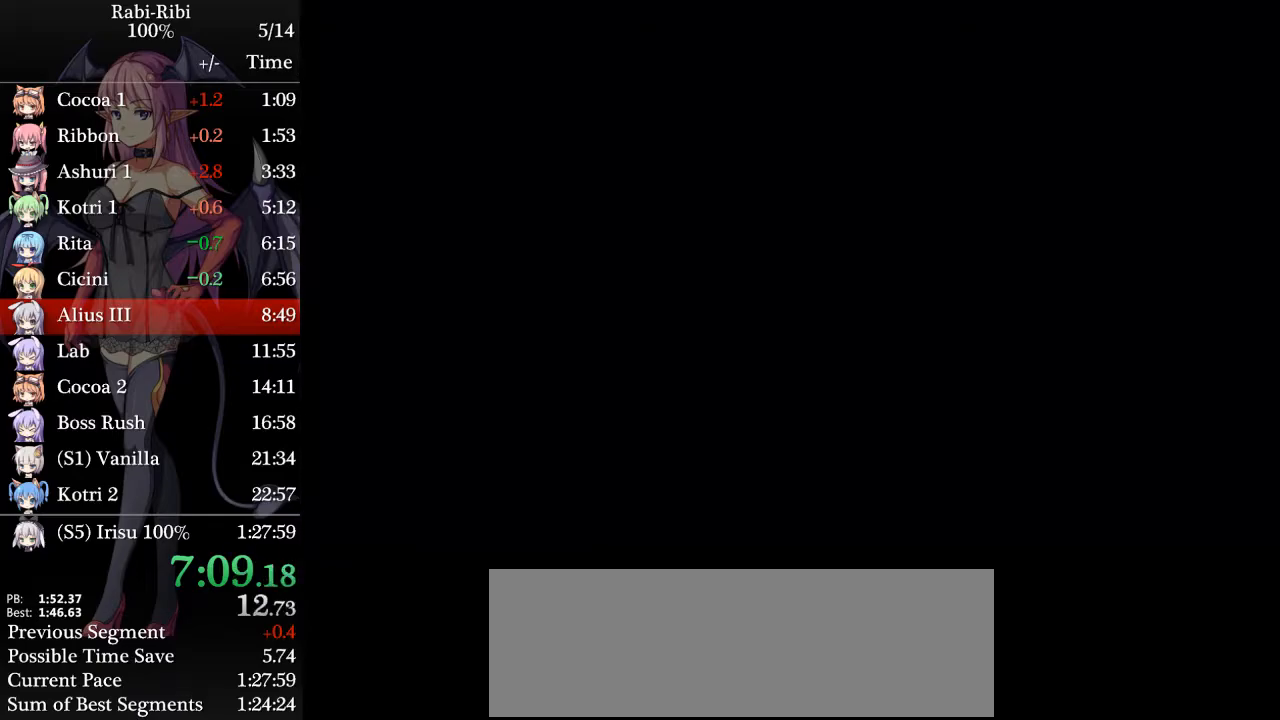
Gameplay with a controller (Xbox layout); each line is a JSON object with the inputs held at the frame after it (dt_ms = milliseconds from this image to that frame). "events" lists button and stick changes between this image and that frame as [ms after this image, input, new state], when the widget could be followed in between. Not read: L2 L3 R3 SELECT START.
{"dt_ms": 500, "buttons": ["DPAD_RIGHT"], "events": [[417, "DPAD_RIGHT", "down"]]}
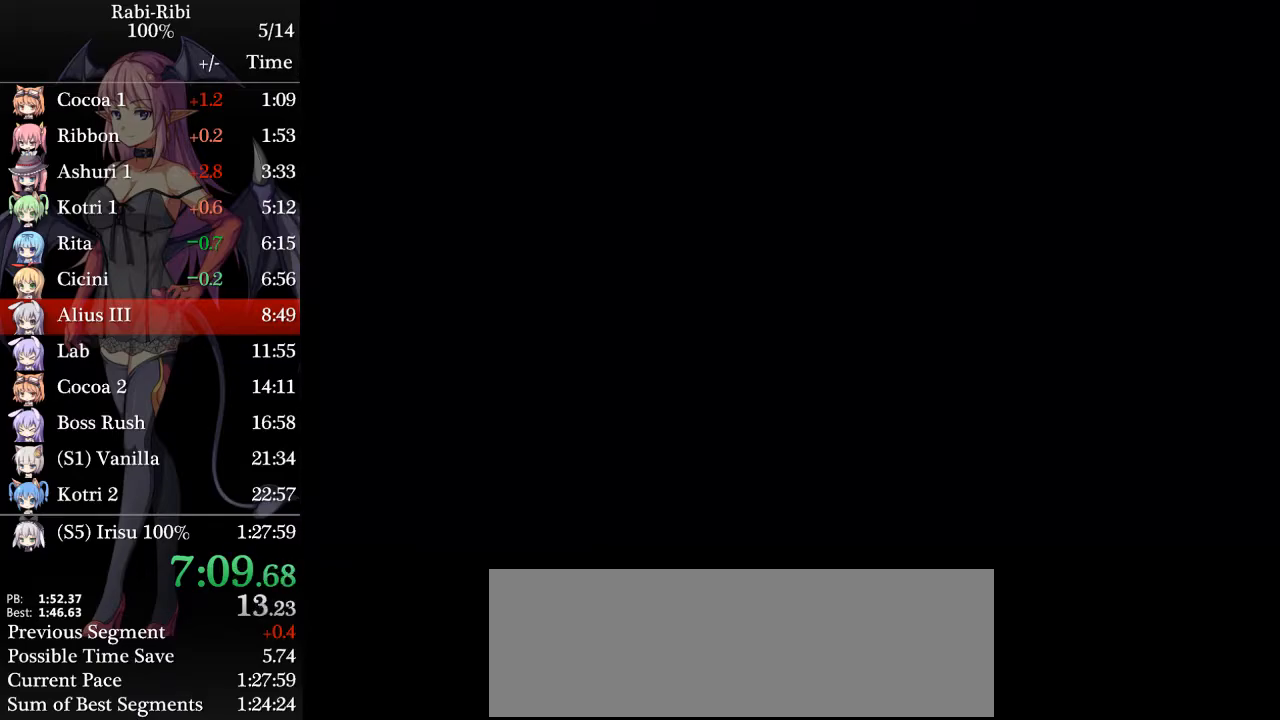
{"dt_ms": 500, "buttons": ["DPAD_RIGHT"], "events": []}
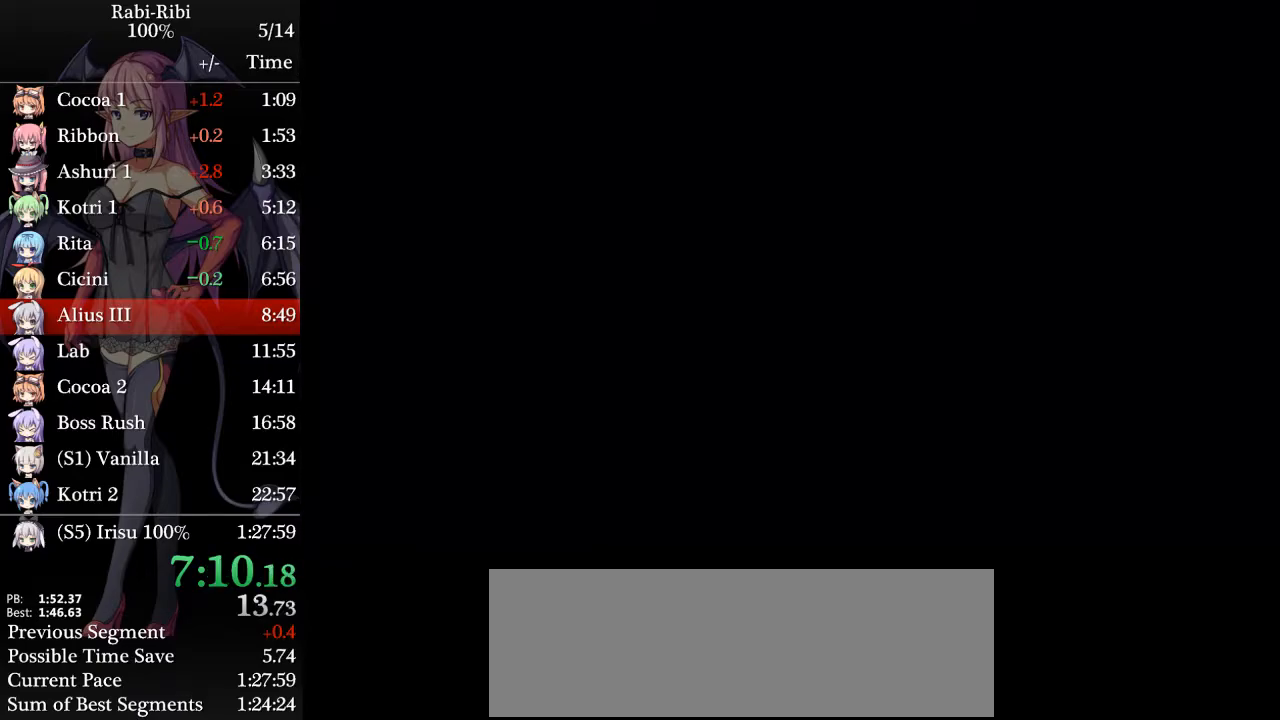
{"dt_ms": 500, "buttons": ["DPAD_RIGHT"], "events": []}
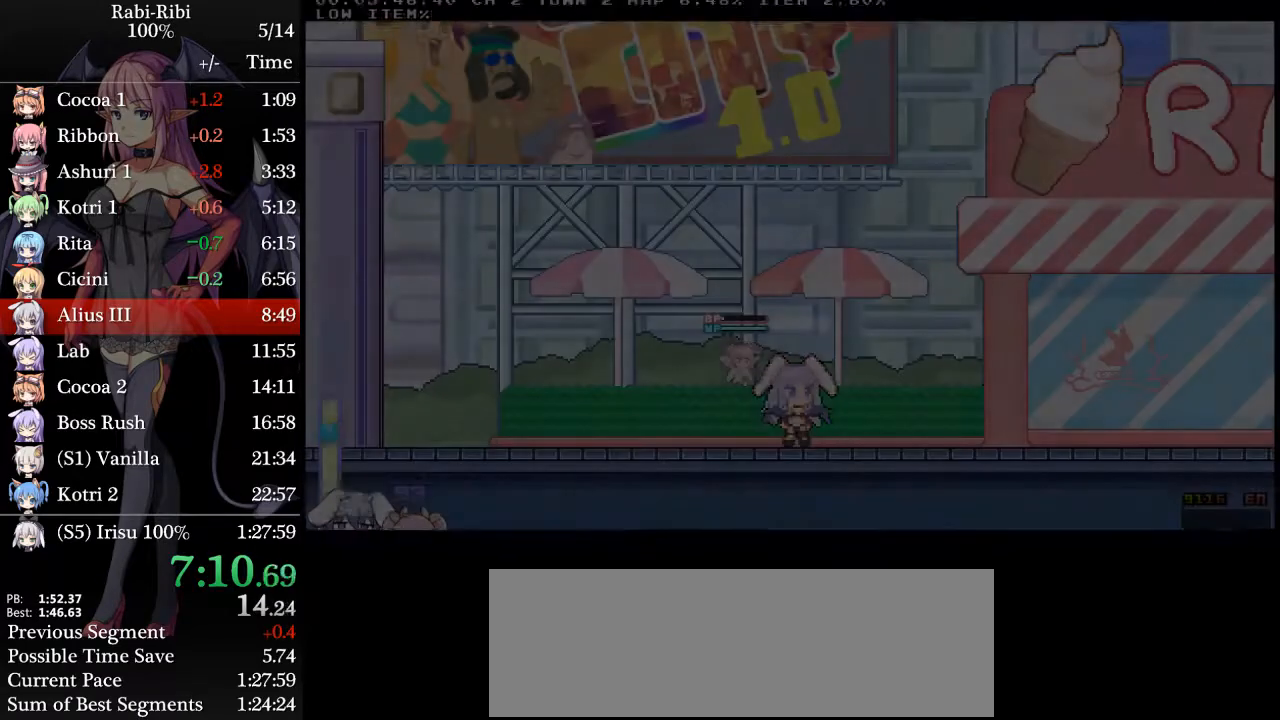
{"dt_ms": 500, "buttons": ["DPAD_RIGHT"], "events": []}
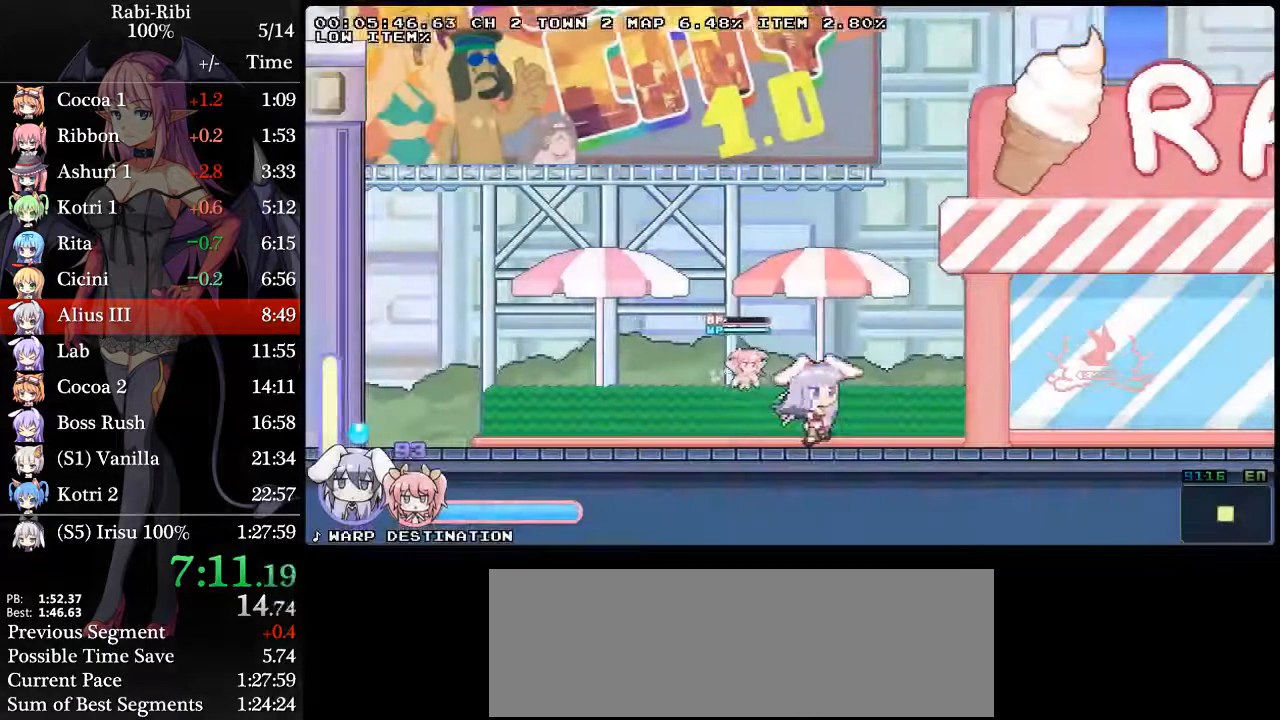
{"dt_ms": 500, "buttons": ["DPAD_RIGHT"], "events": []}
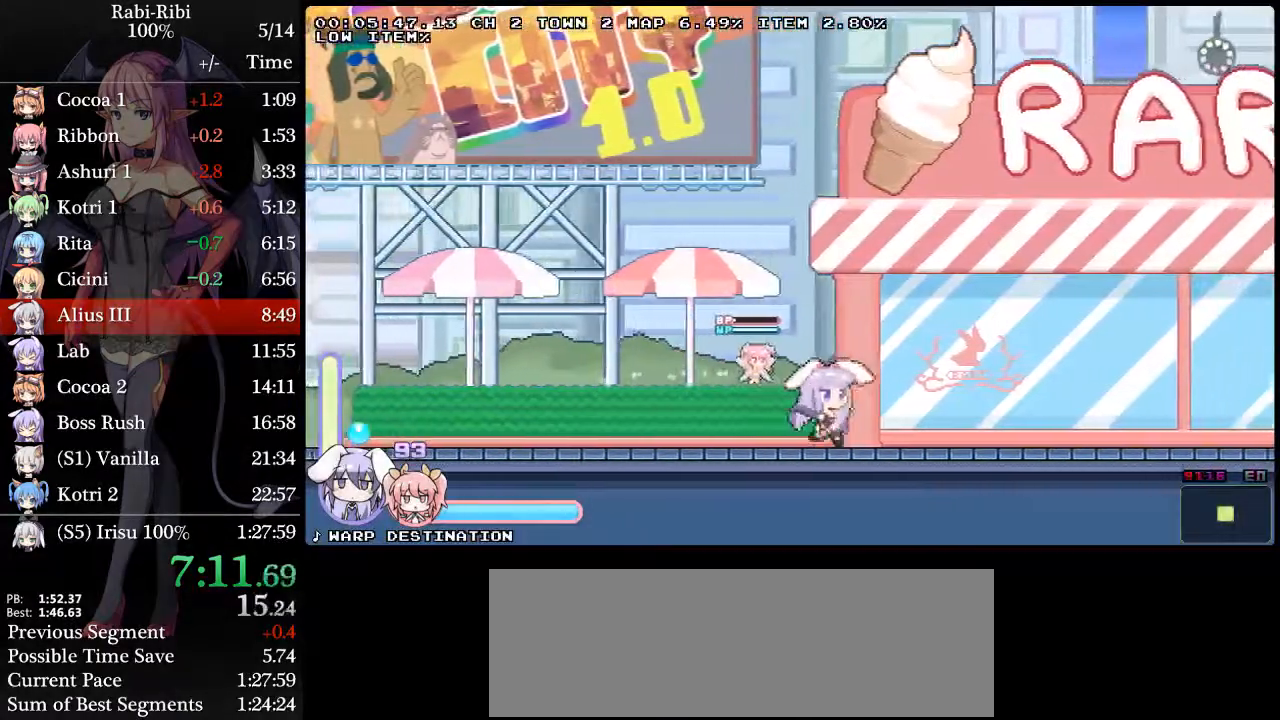
{"dt_ms": 500, "buttons": [], "events": [[400, "DPAD_RIGHT", "up"]]}
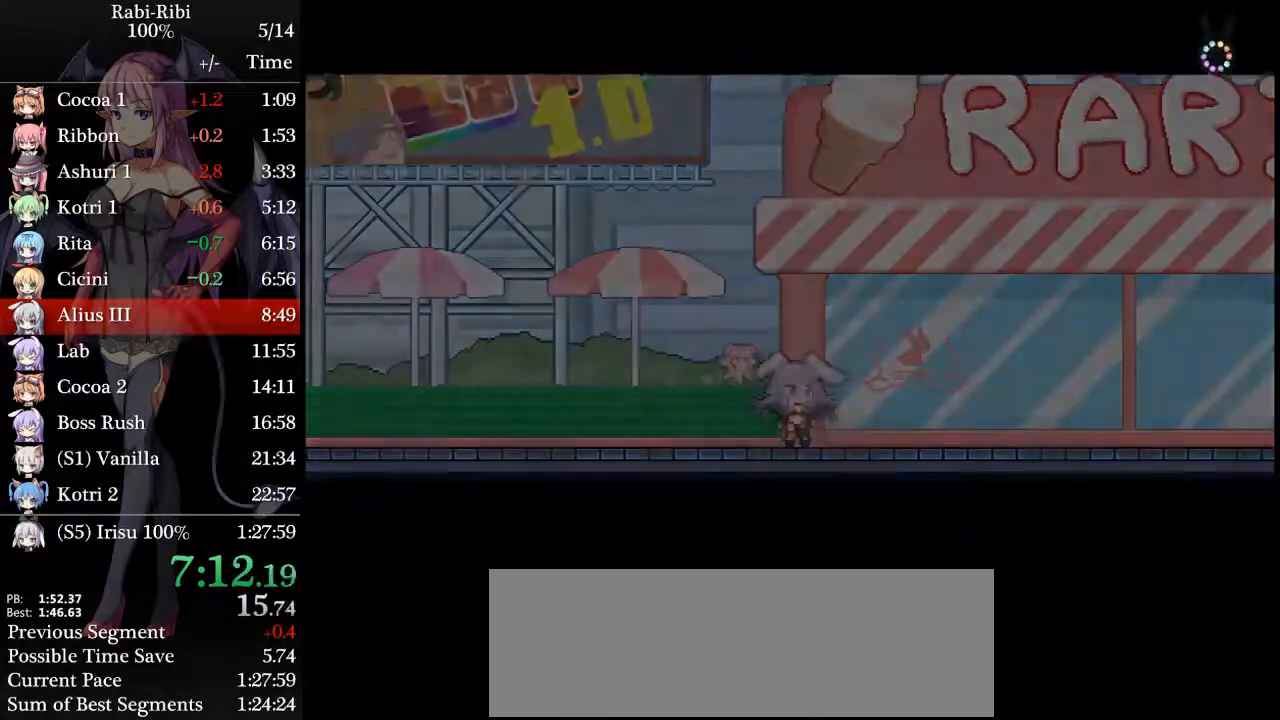
{"dt_ms": 500, "buttons": ["DPAD_LEFT"], "events": [[67, "DPAD_LEFT", "down"]]}
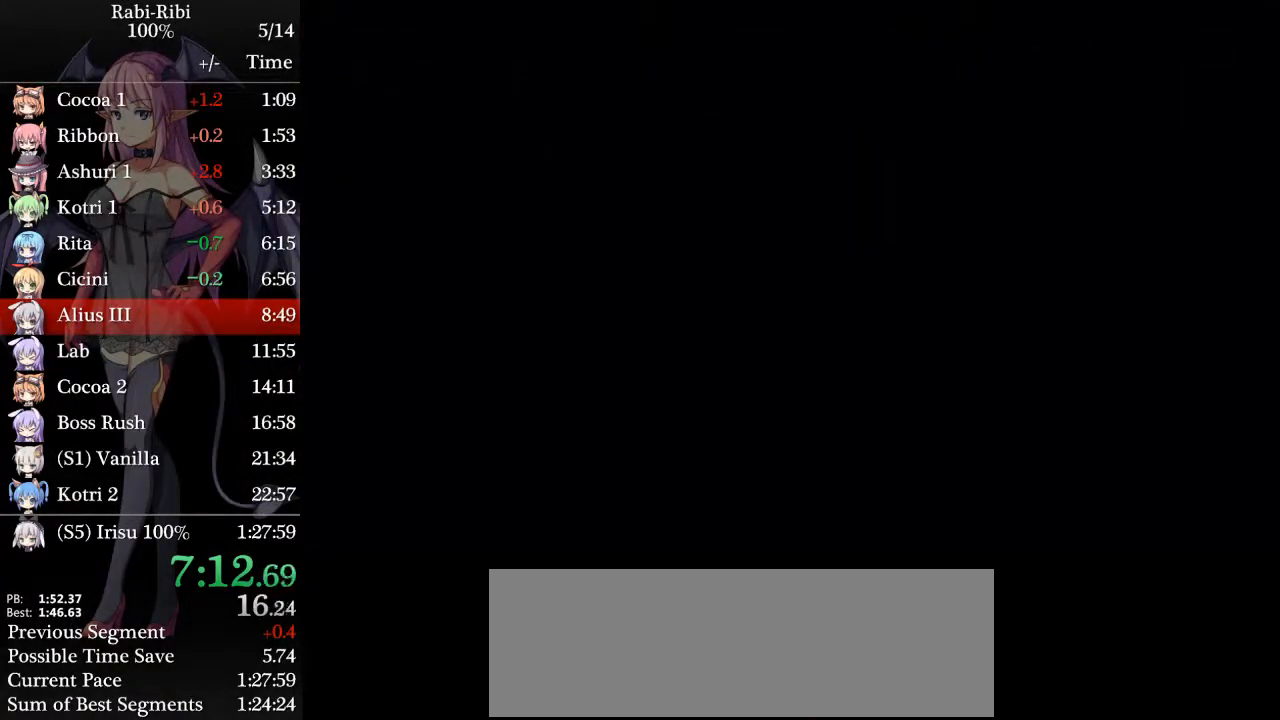
{"dt_ms": 500, "buttons": ["DPAD_LEFT"], "events": []}
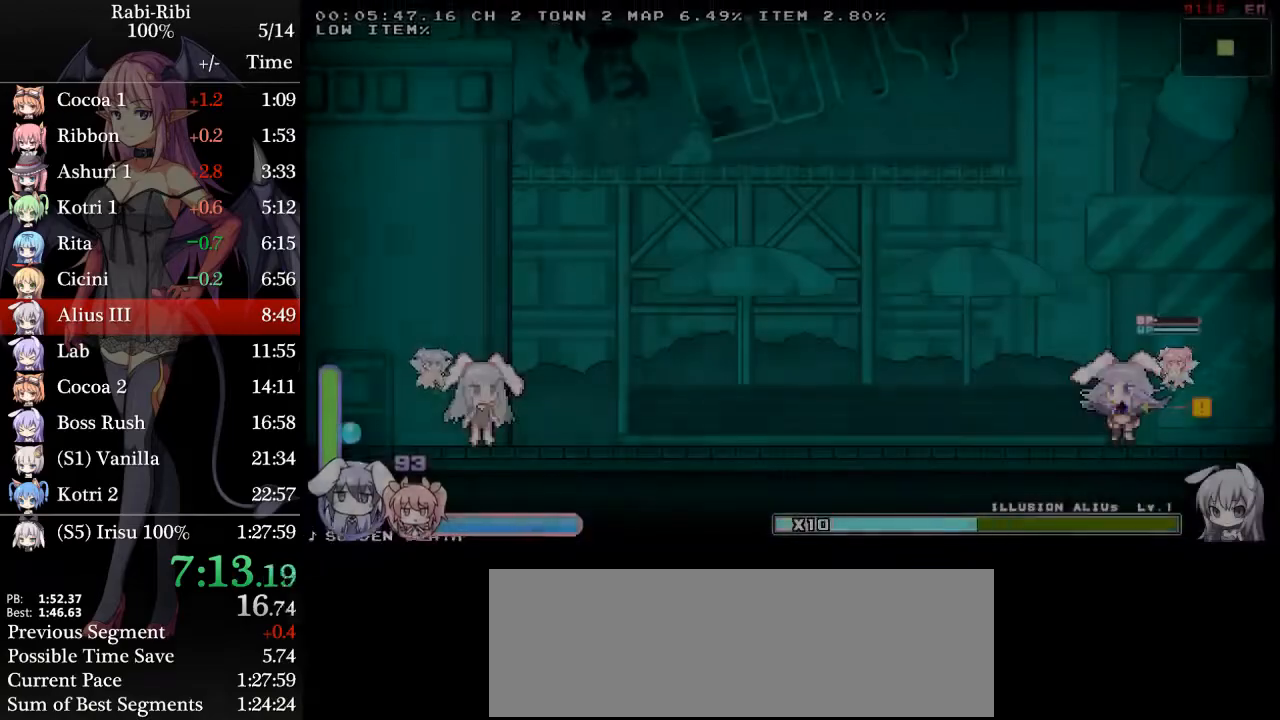
{"dt_ms": 500, "buttons": ["A", "DPAD_LEFT"], "events": [[500, "A", "down"]]}
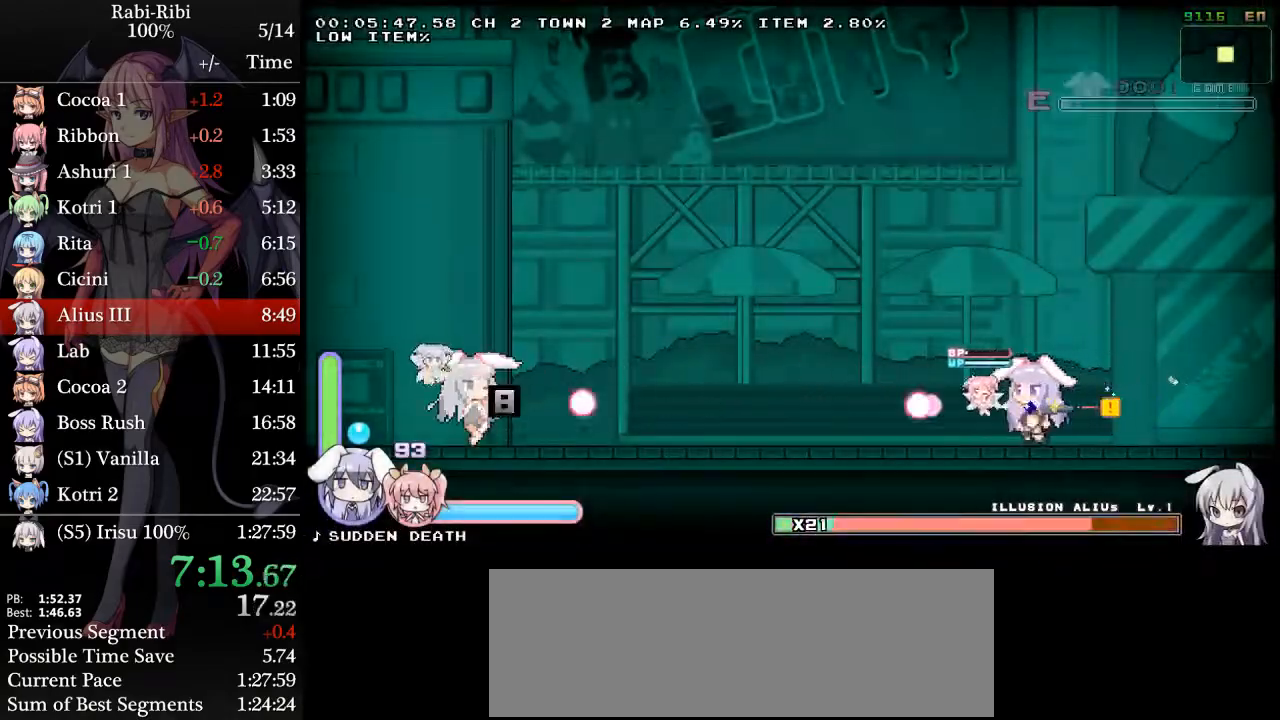
{"dt_ms": 500, "buttons": [], "events": [[83, "A", "up"], [100, "DPAD_DOWN", "down"], [150, "A", "down"], [250, "DPAD_DOWN", "up"], [350, "A", "up"], [483, "DPAD_LEFT", "up"]]}
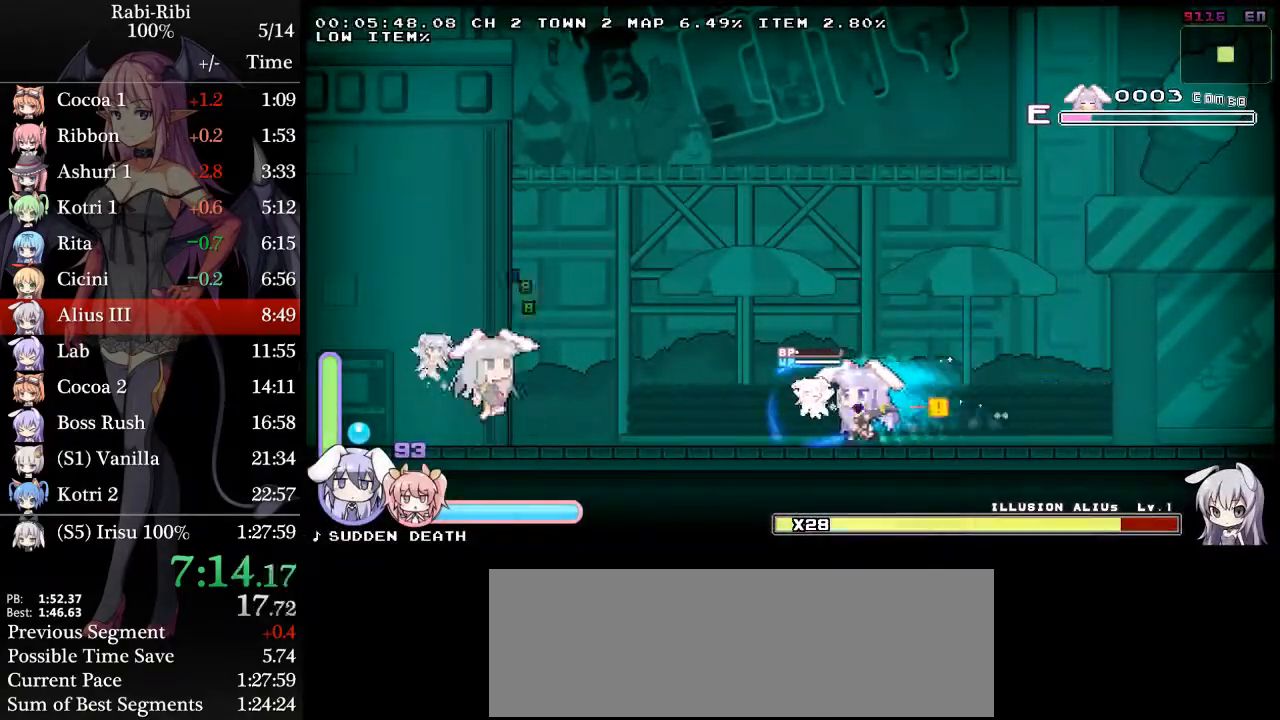
{"dt_ms": 1000, "buttons": ["DPAD_LEFT"]}
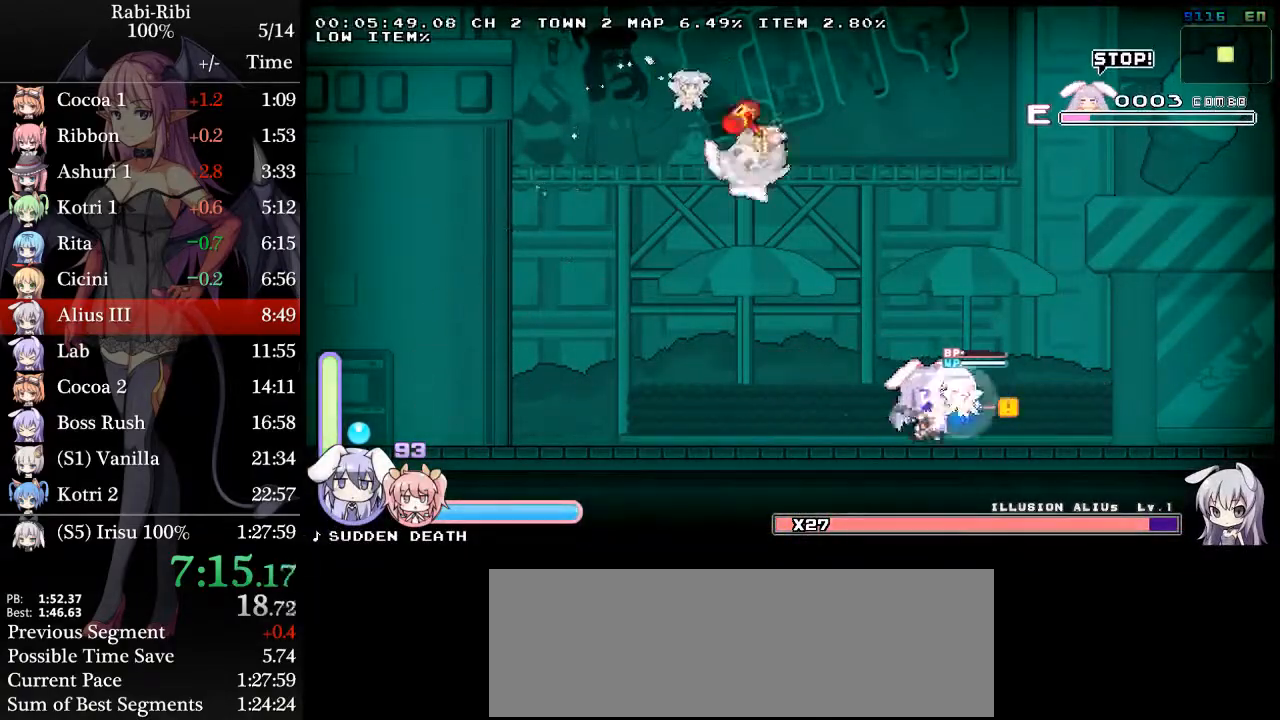
{"dt_ms": 500, "buttons": ["DPAD_RIGHT"], "events": [[83, "DPAD_LEFT", "up"], [183, "R2", "down"], [300, "R2", "up"], [333, "R2", "down"], [467, "DPAD_RIGHT", "down"], [467, "R2", "up"]]}
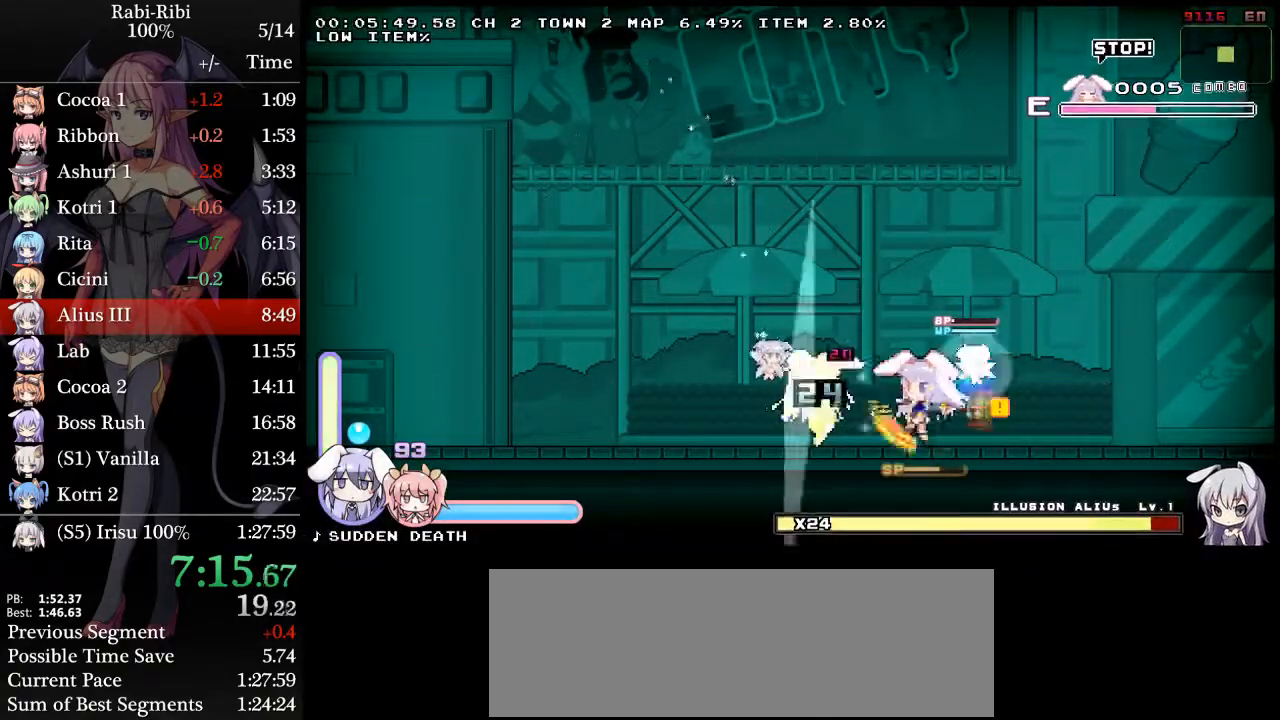
{"dt_ms": 500, "buttons": ["R2", "DPAD_LEFT"], "events": [[50, "R2", "down"], [283, "DPAD_RIGHT", "up"], [283, "R2", "up"], [333, "DPAD_LEFT", "down"], [383, "R2", "down"]]}
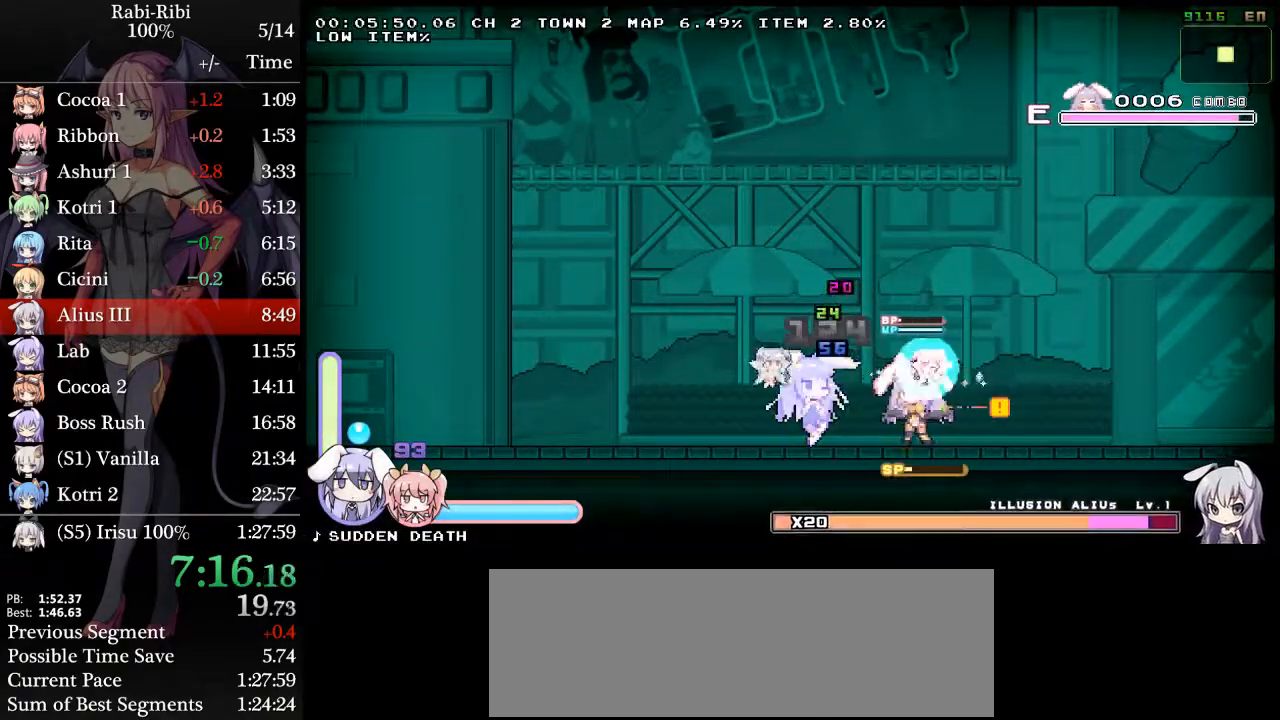
{"dt_ms": 500, "buttons": ["R2"], "events": [[33, "R2", "up"], [67, "R2", "down"], [83, "DPAD_LEFT", "up"], [200, "R2", "up"], [233, "R2", "down"], [383, "R2", "up"], [433, "R2", "down"]]}
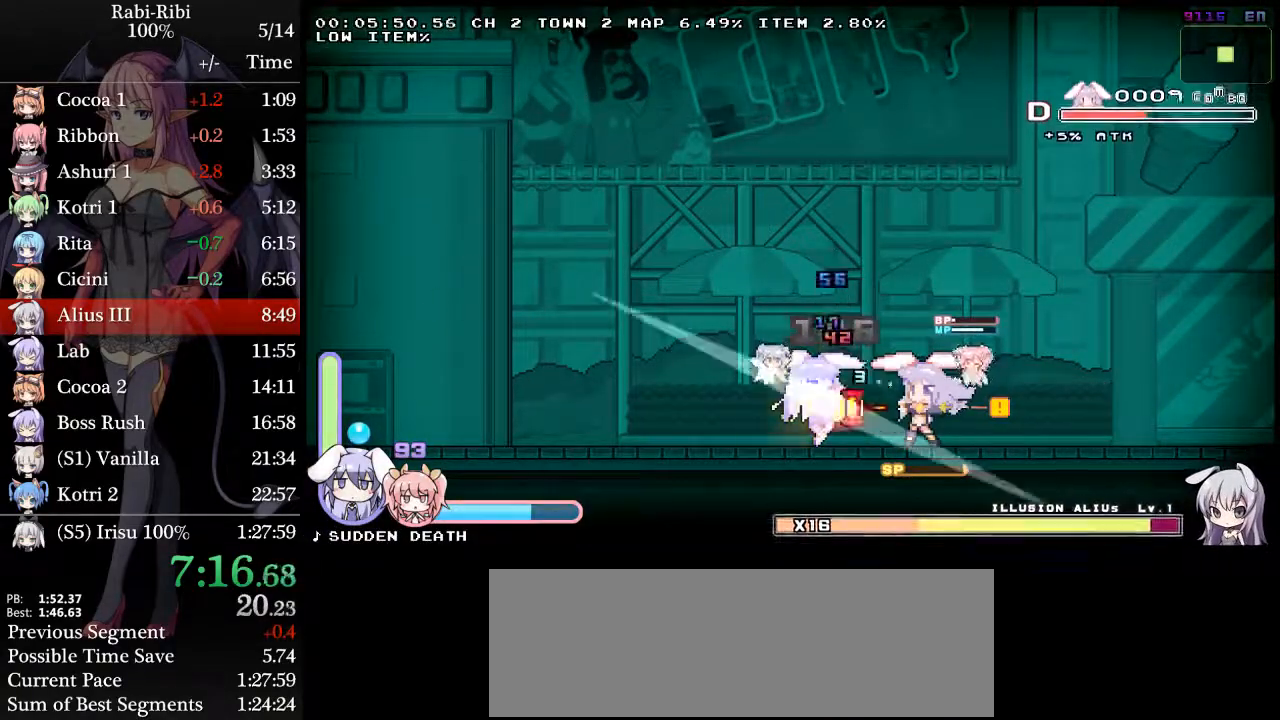
{"dt_ms": 500, "buttons": ["R2"]}
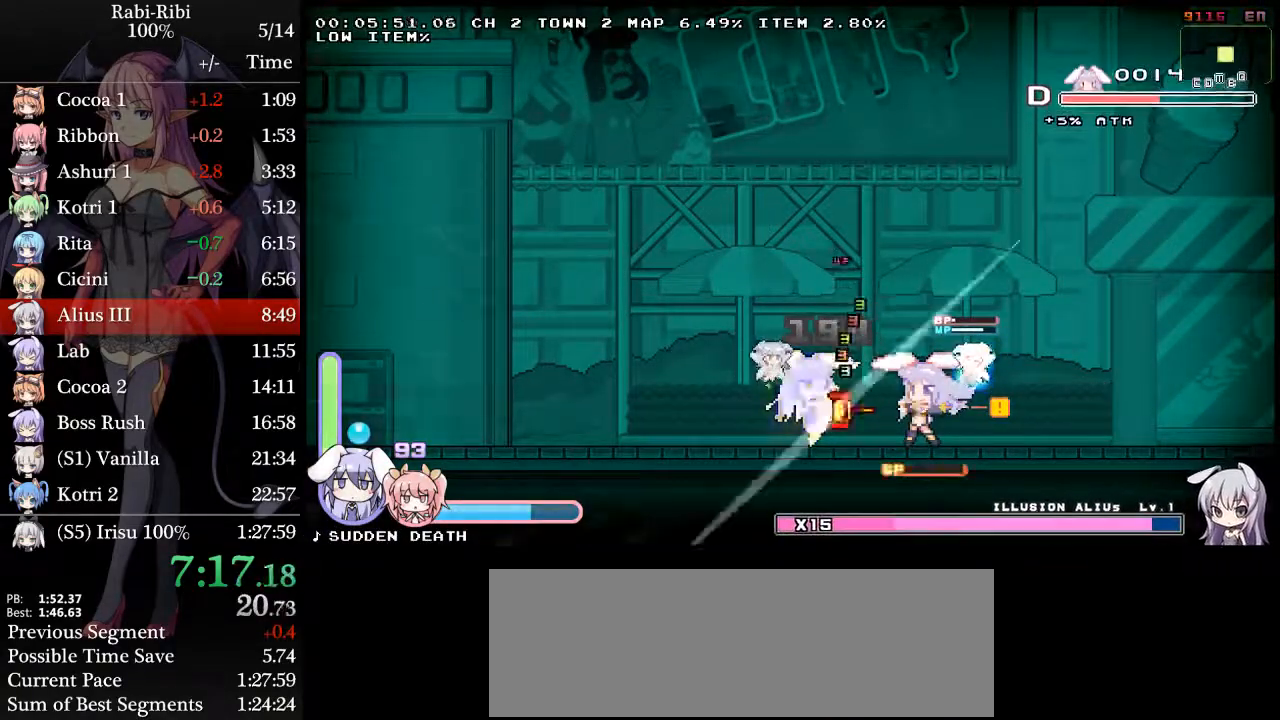
{"dt_ms": 500, "buttons": ["DPAD_RIGHT"], "events": [[83, "R2", "up"], [133, "DPAD_RIGHT", "down"], [133, "R2", "down"], [267, "R2", "up"]]}
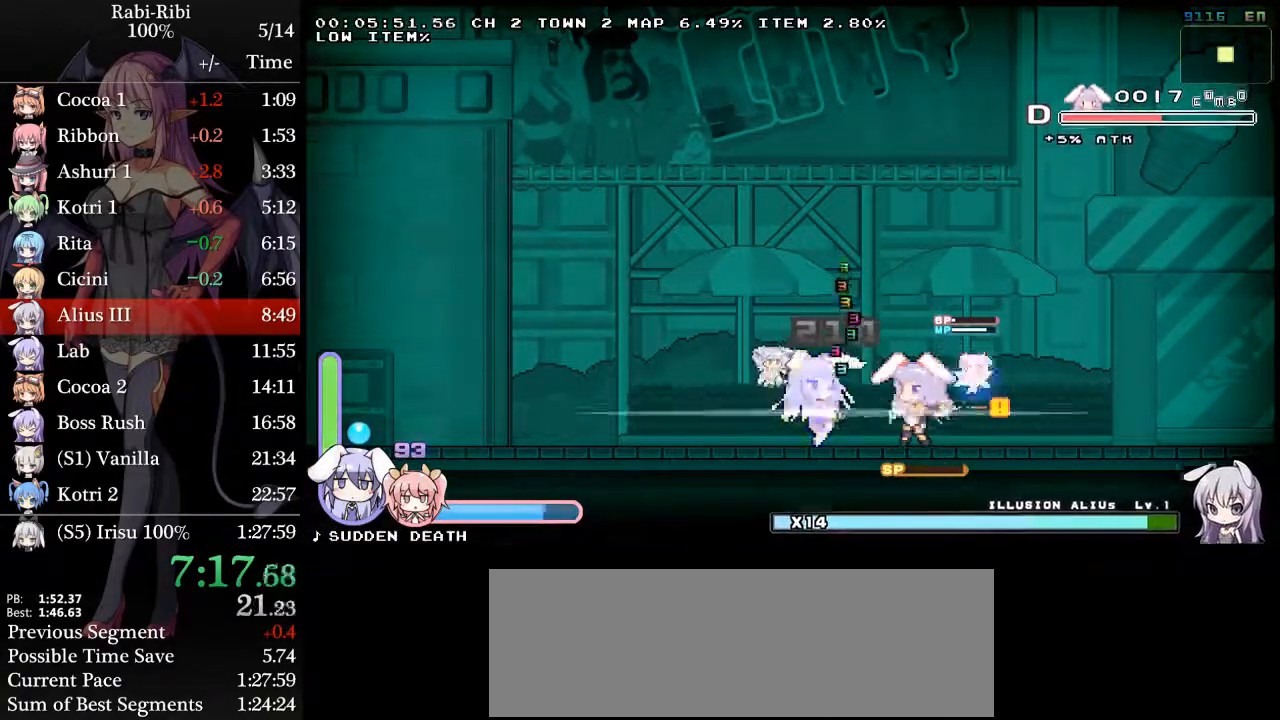
{"dt_ms": 500, "buttons": ["DPAD_LEFT"], "events": [[283, "DPAD_RIGHT", "up"], [333, "DPAD_LEFT", "down"]]}
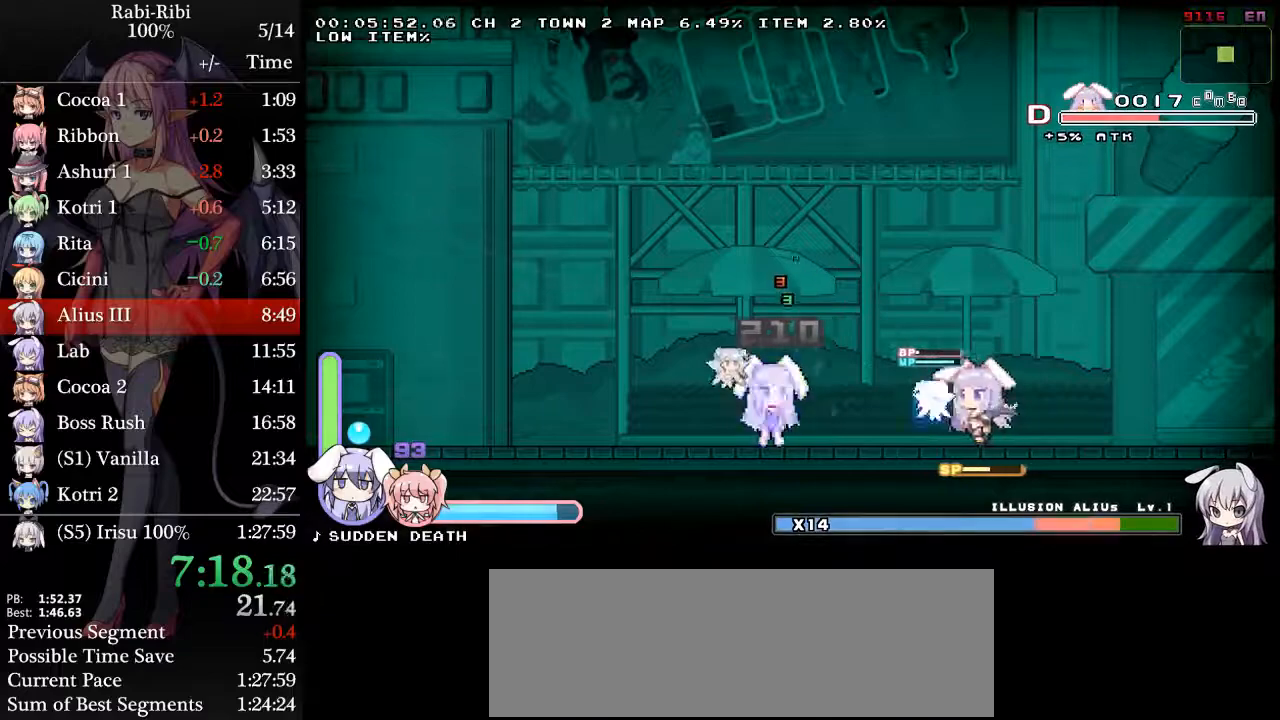
{"dt_ms": 500, "buttons": [], "events": [[250, "DPAD_LEFT", "up"]]}
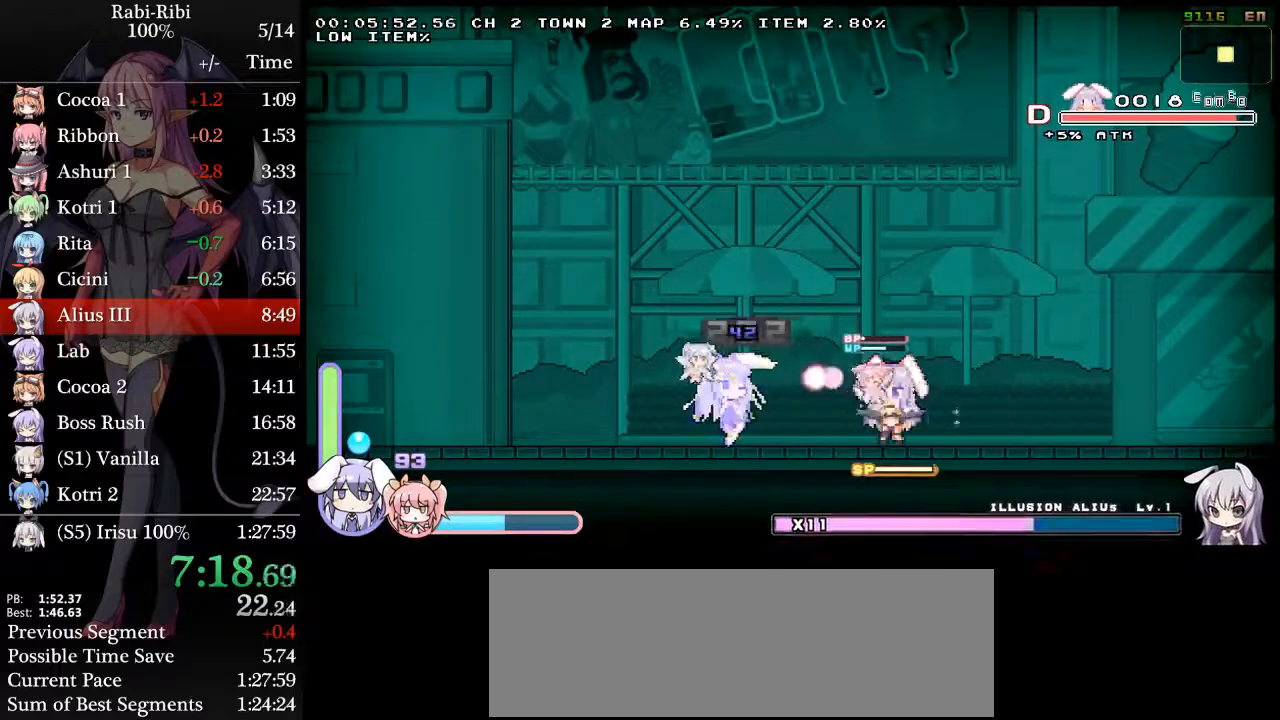
{"dt_ms": 500, "buttons": ["R2"], "events": [[67, "DPAD_LEFT", "down"], [500, "DPAD_LEFT", "up"], [500, "R2", "down"]]}
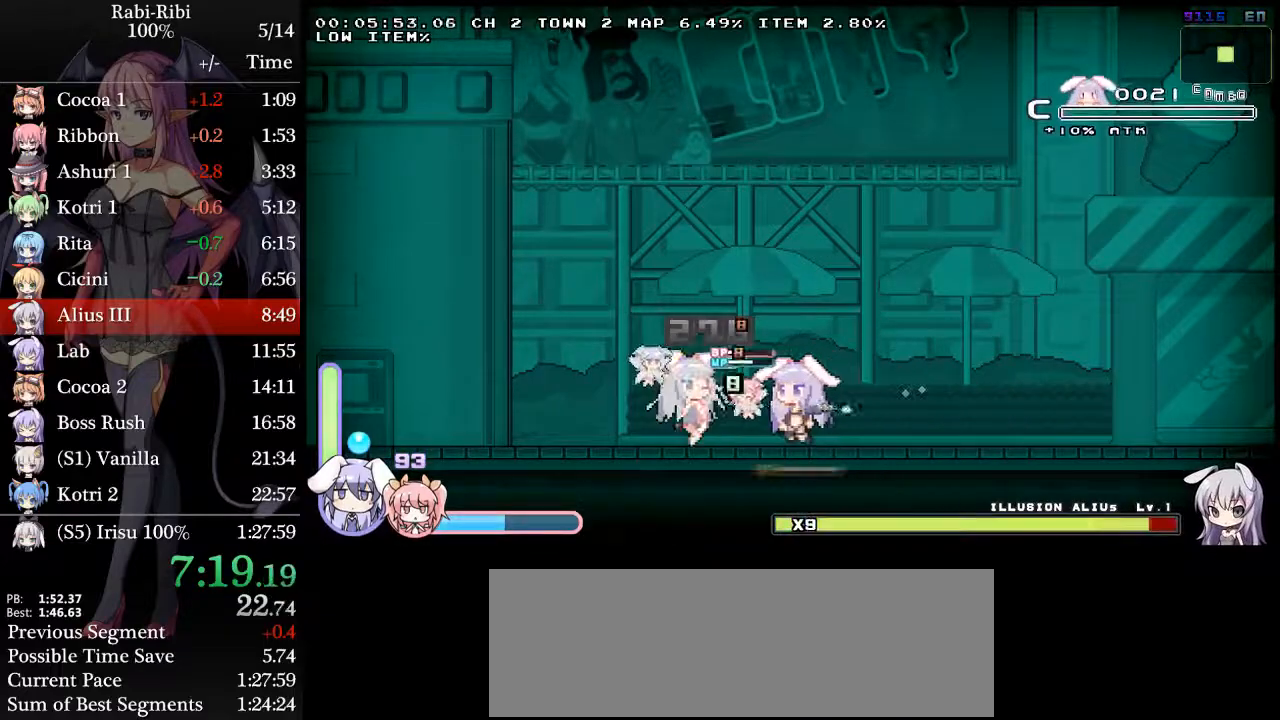
{"dt_ms": 500, "buttons": ["R2", "DPAD_RIGHT"], "events": [[117, "R2", "up"], [167, "R2", "down"], [283, "R2", "up"], [317, "DPAD_RIGHT", "down"], [367, "R2", "down"]]}
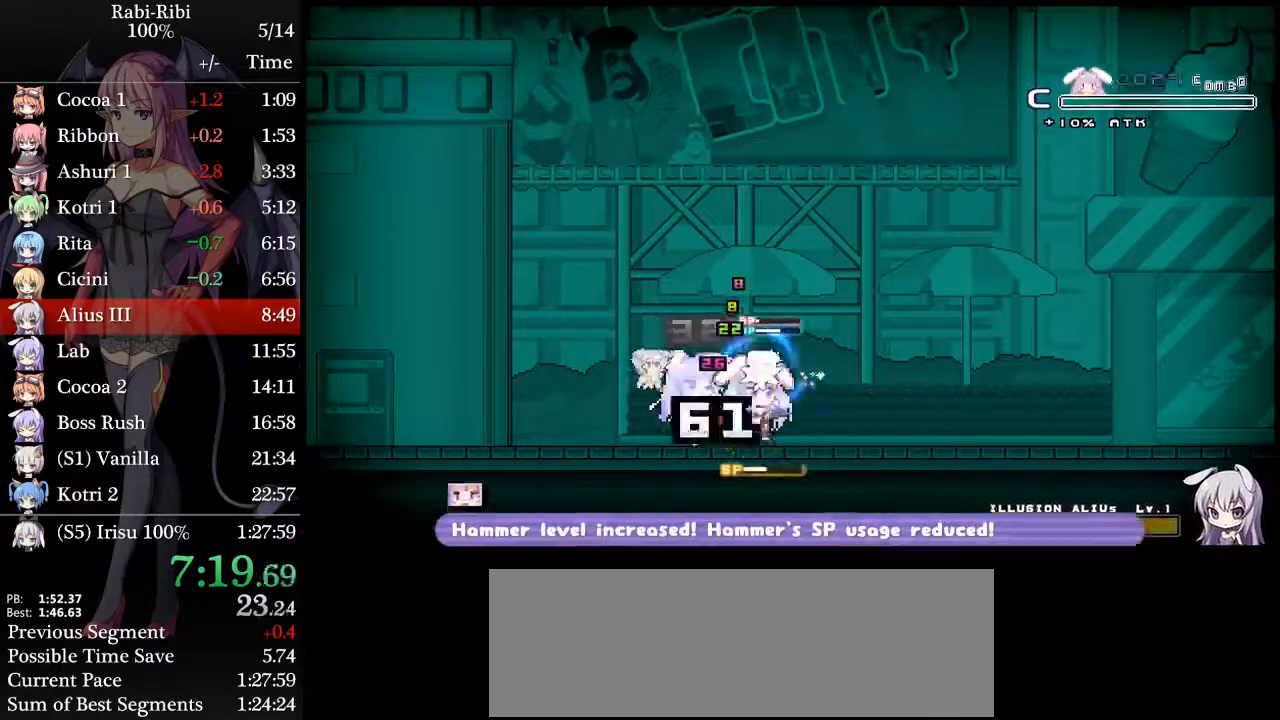
{"dt_ms": 1000, "buttons": []}
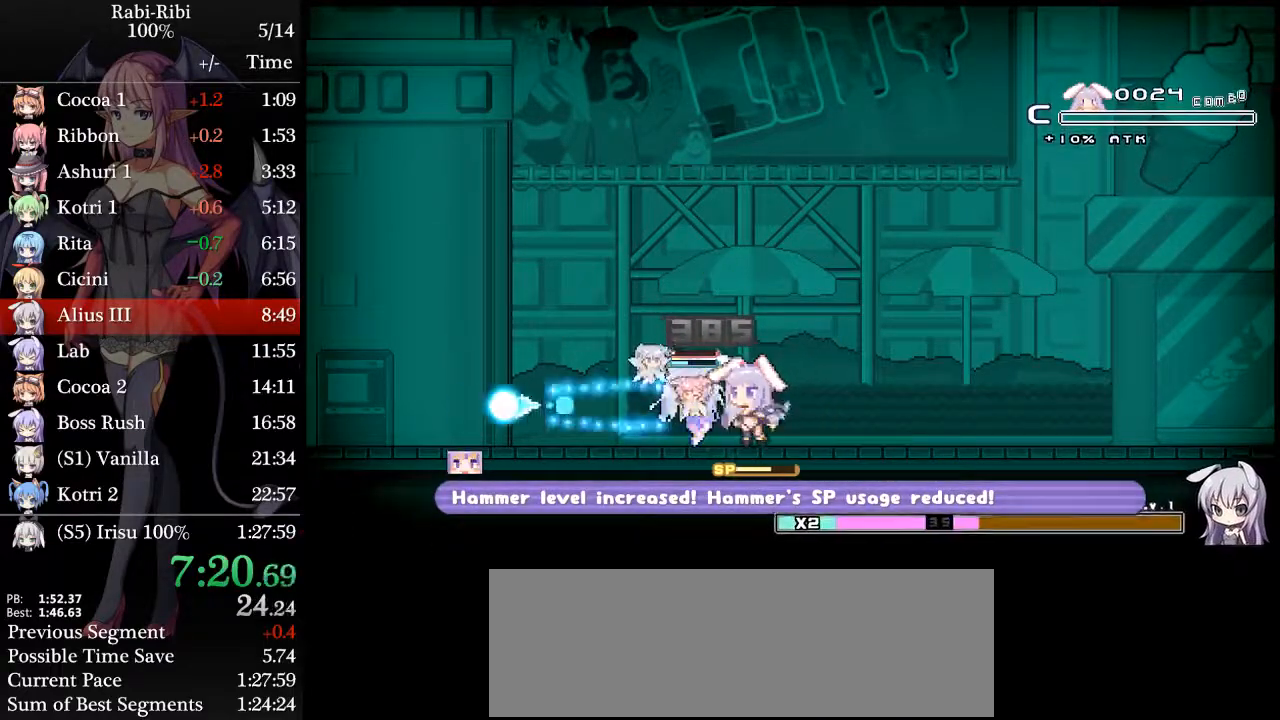
{"dt_ms": 1000, "buttons": []}